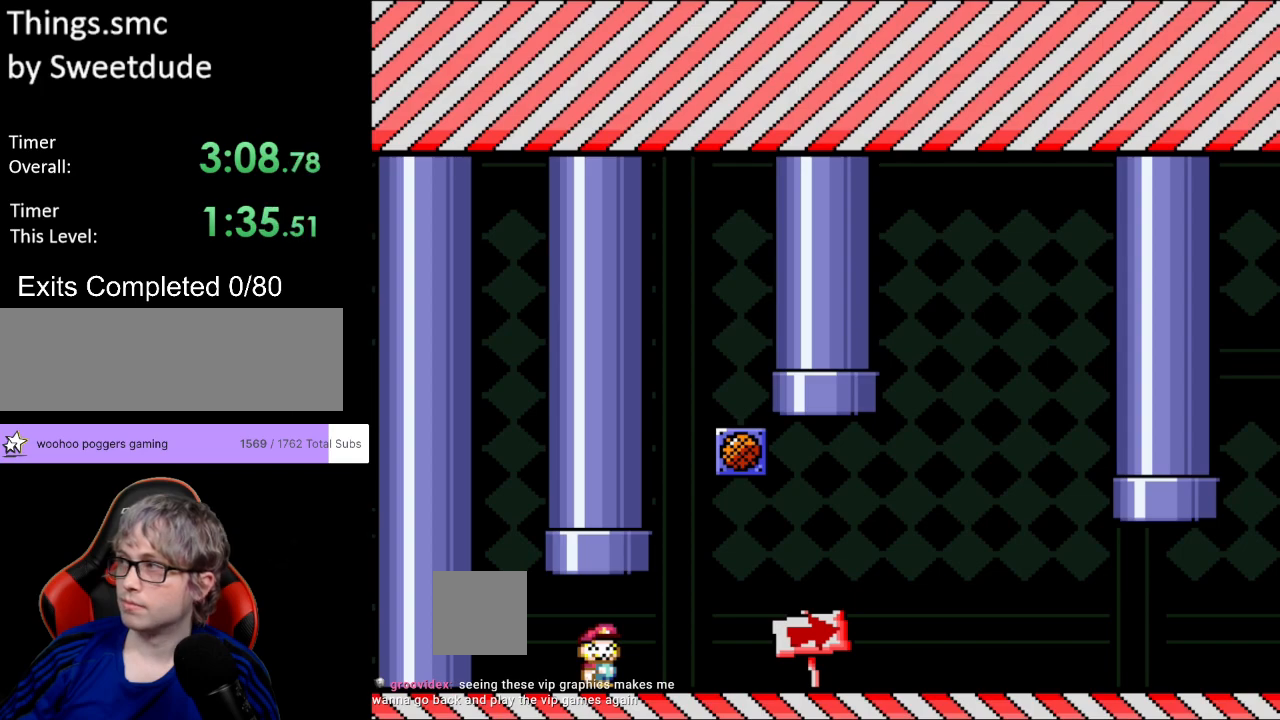
Gameplay with a controller (Nintendo layout); each line is a JSON object with the inputs held at the frame after it. "events" lists button and stick changes between this image and that frame as [ms after this image, input, new state], when the widget could be followed in between. Not read: L3 R3.
{"buttons": ["Y", "DPAD_RIGHT"], "events": [[217, "DPAD_RIGHT", "down"]]}
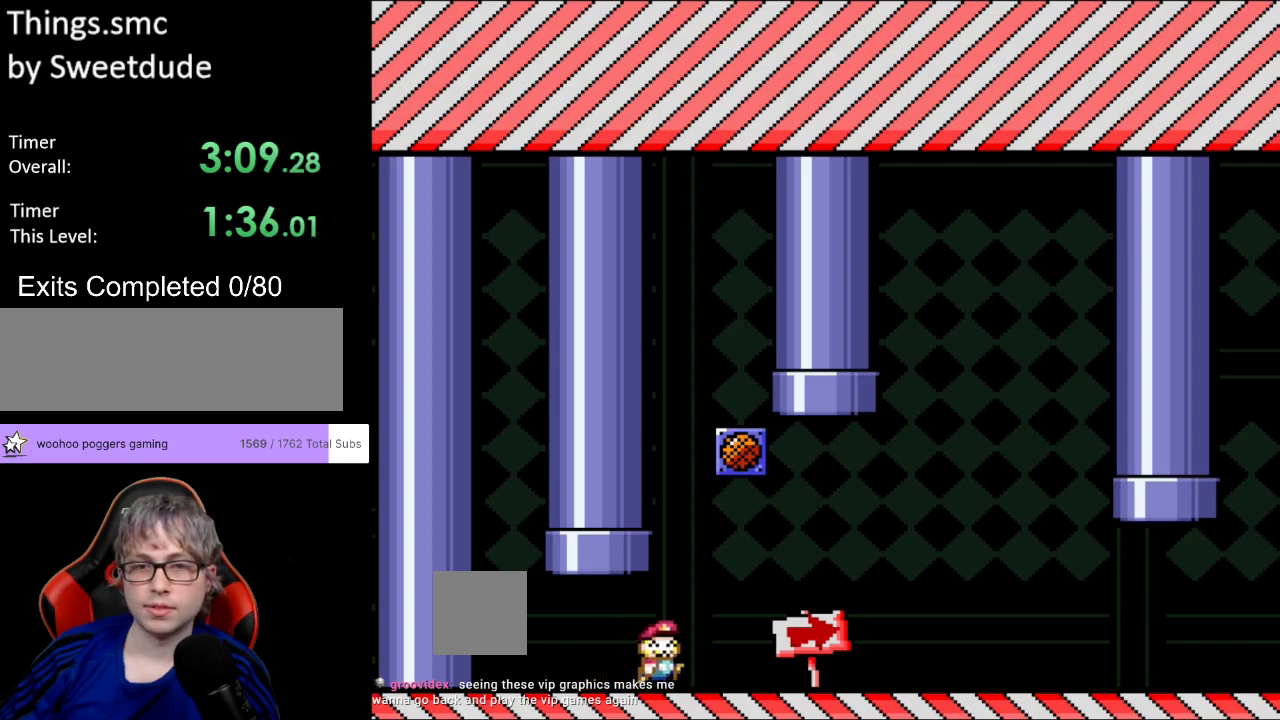
{"buttons": ["Y", "DPAD_RIGHT"], "events": []}
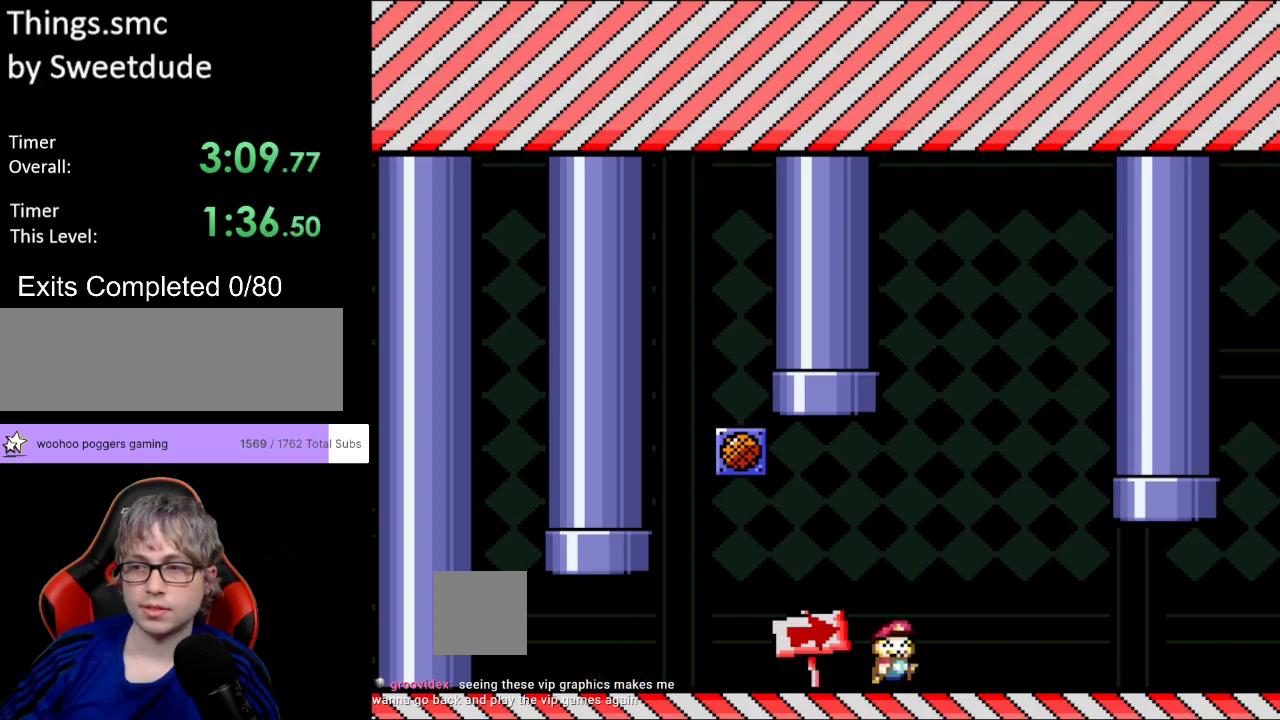
{"buttons": ["Y", "DPAD_RIGHT"], "events": []}
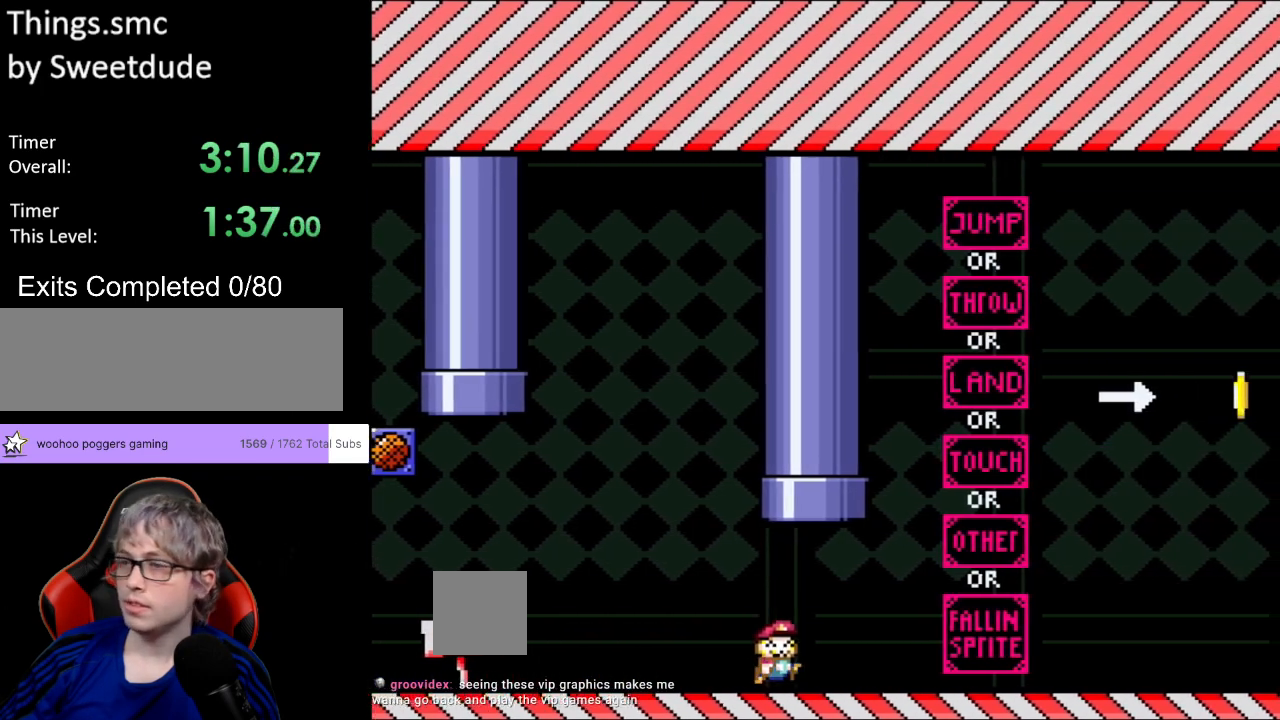
{"buttons": ["Y", "DPAD_RIGHT"], "events": []}
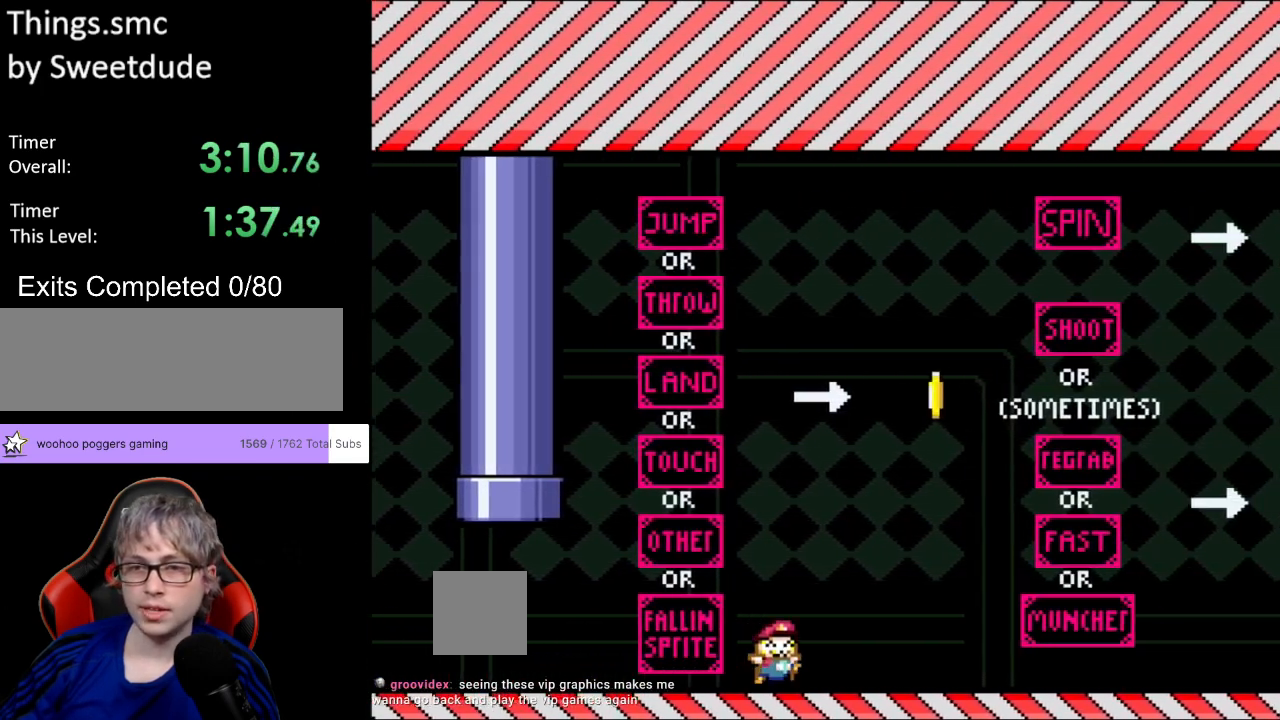
{"buttons": ["Y", "DPAD_RIGHT"], "events": []}
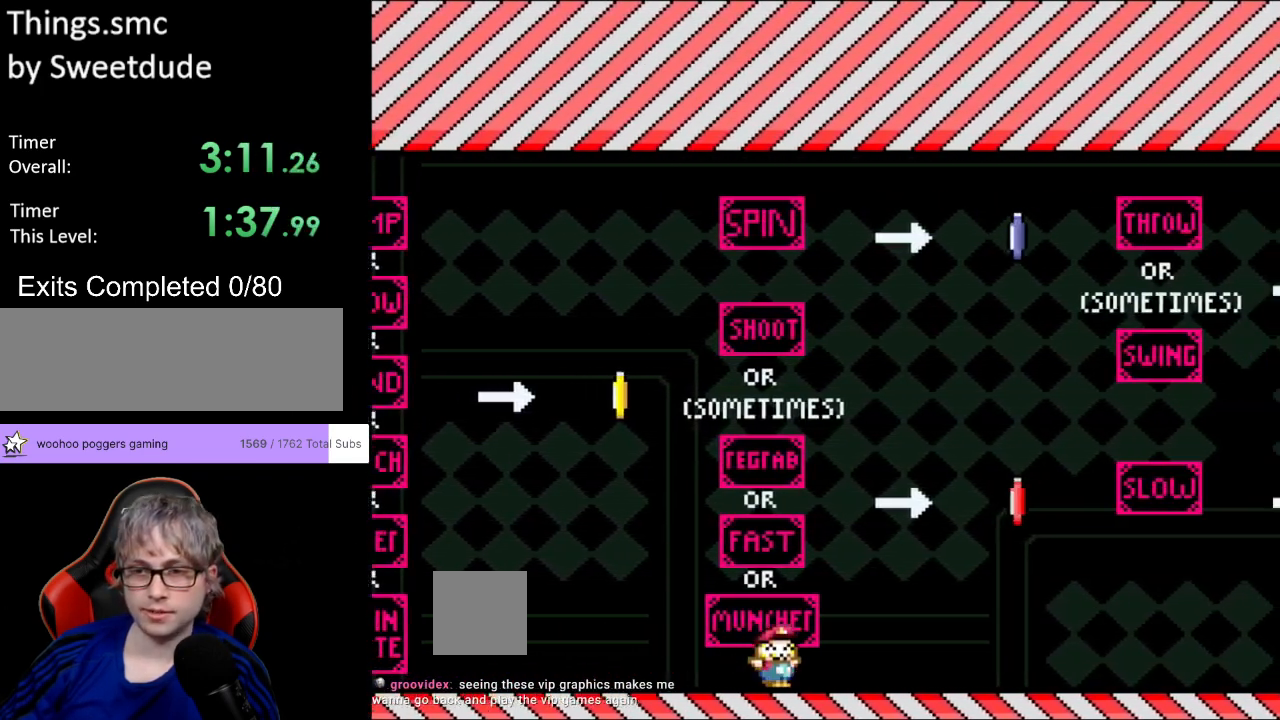
{"buttons": ["Y", "DPAD_RIGHT"], "events": []}
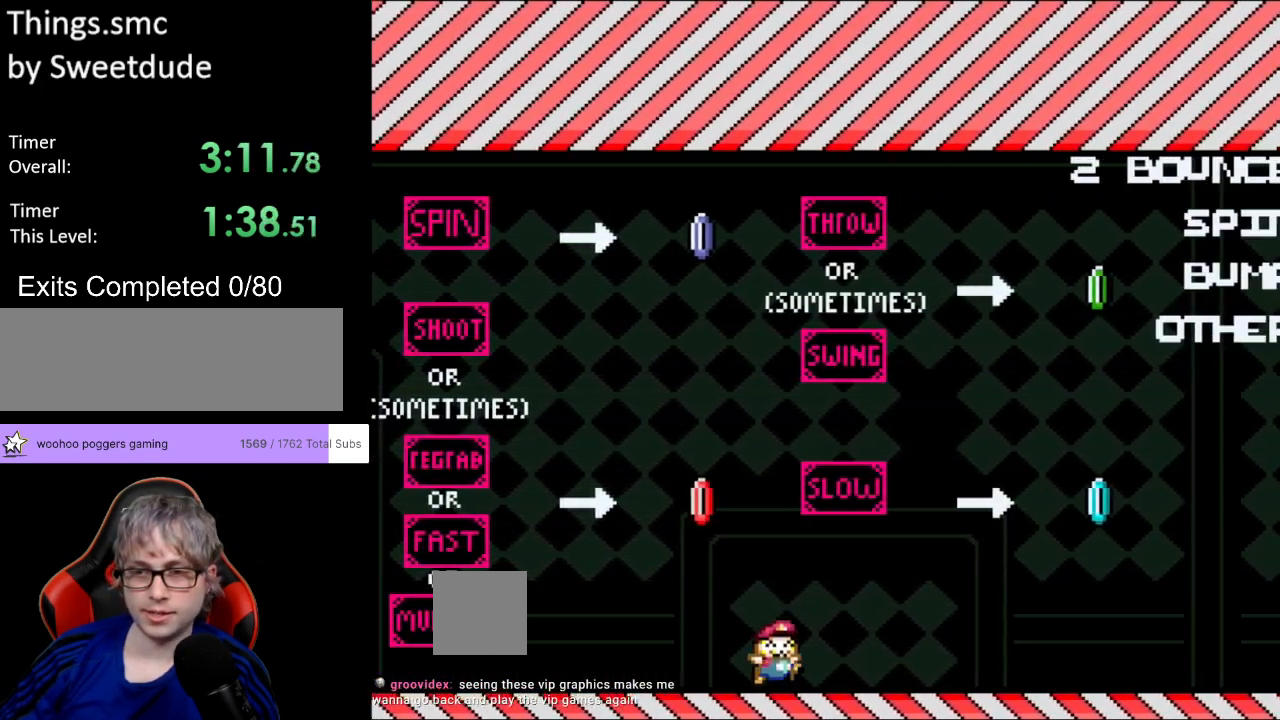
{"buttons": ["Y", "DPAD_RIGHT"], "events": []}
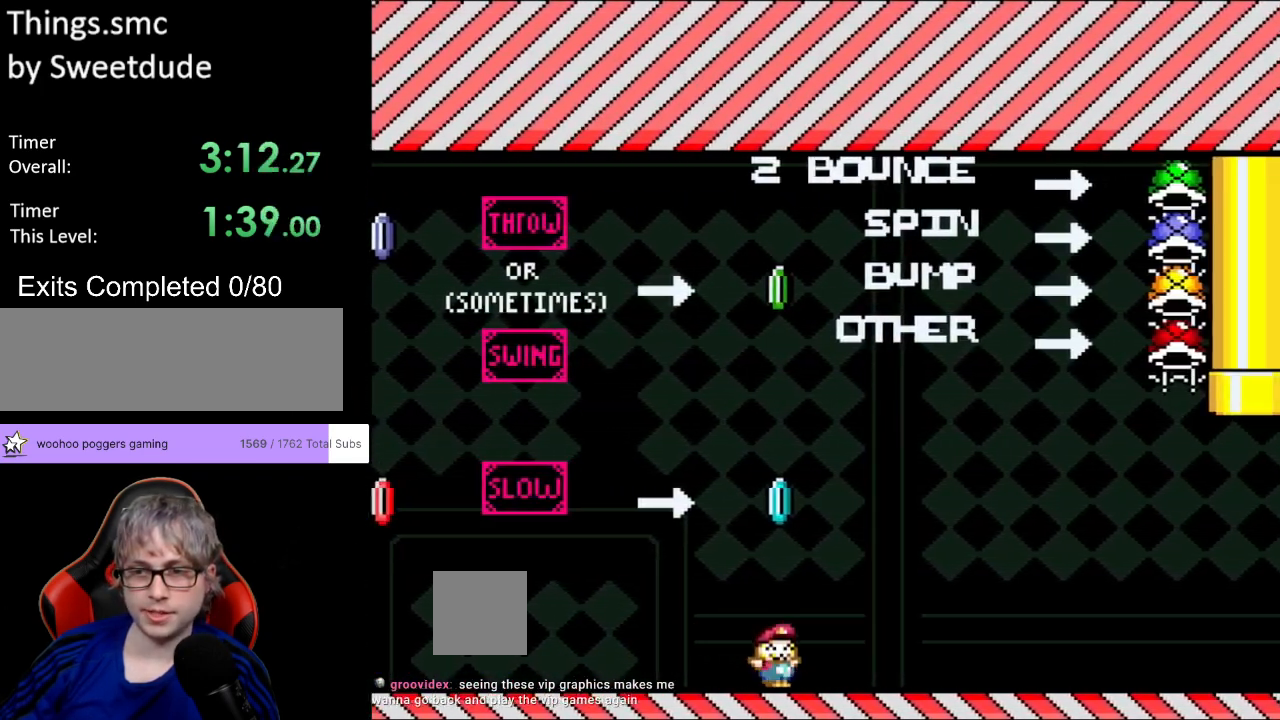
{"buttons": ["Y", "DPAD_RIGHT"], "events": []}
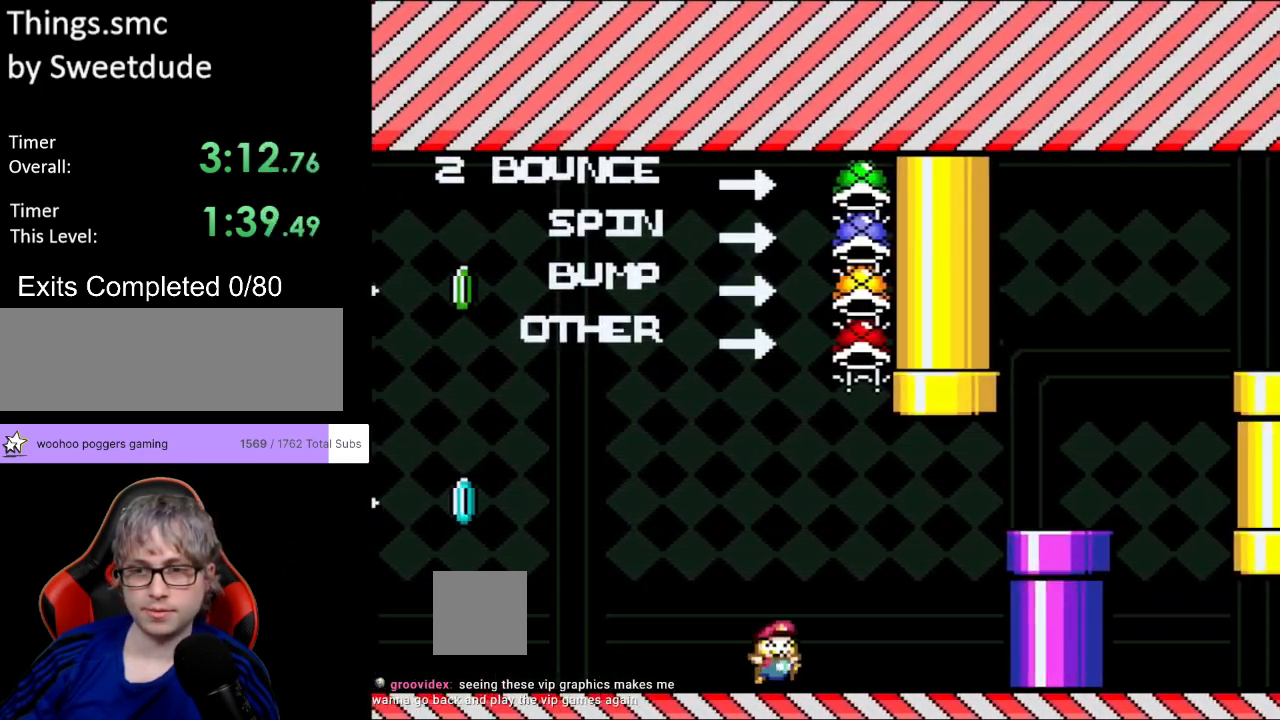
{"buttons": ["Y", "DPAD_RIGHT"], "events": [[83, "B", "down"], [183, "B", "up"]]}
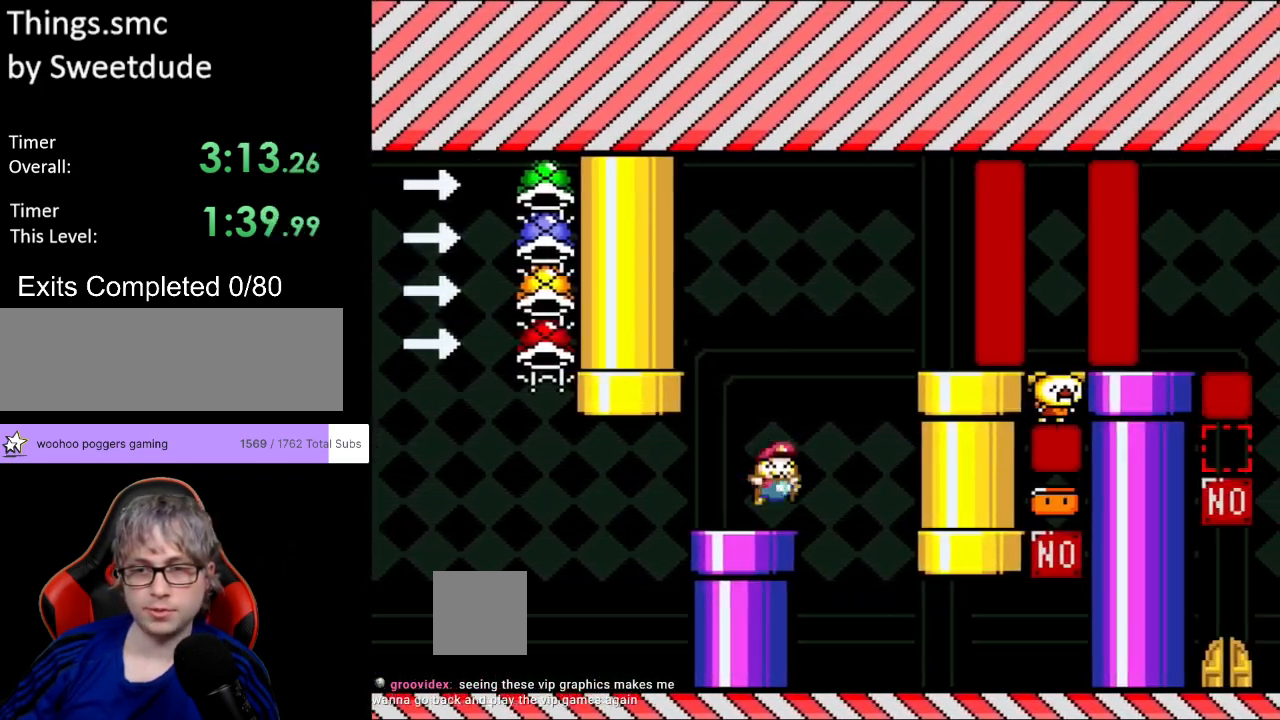
{"buttons": ["Y"], "events": [[17, "B", "down"], [100, "DPAD_RIGHT", "up"], [117, "DPAD_LEFT", "down"], [267, "B", "up"], [450, "DPAD_LEFT", "up"]]}
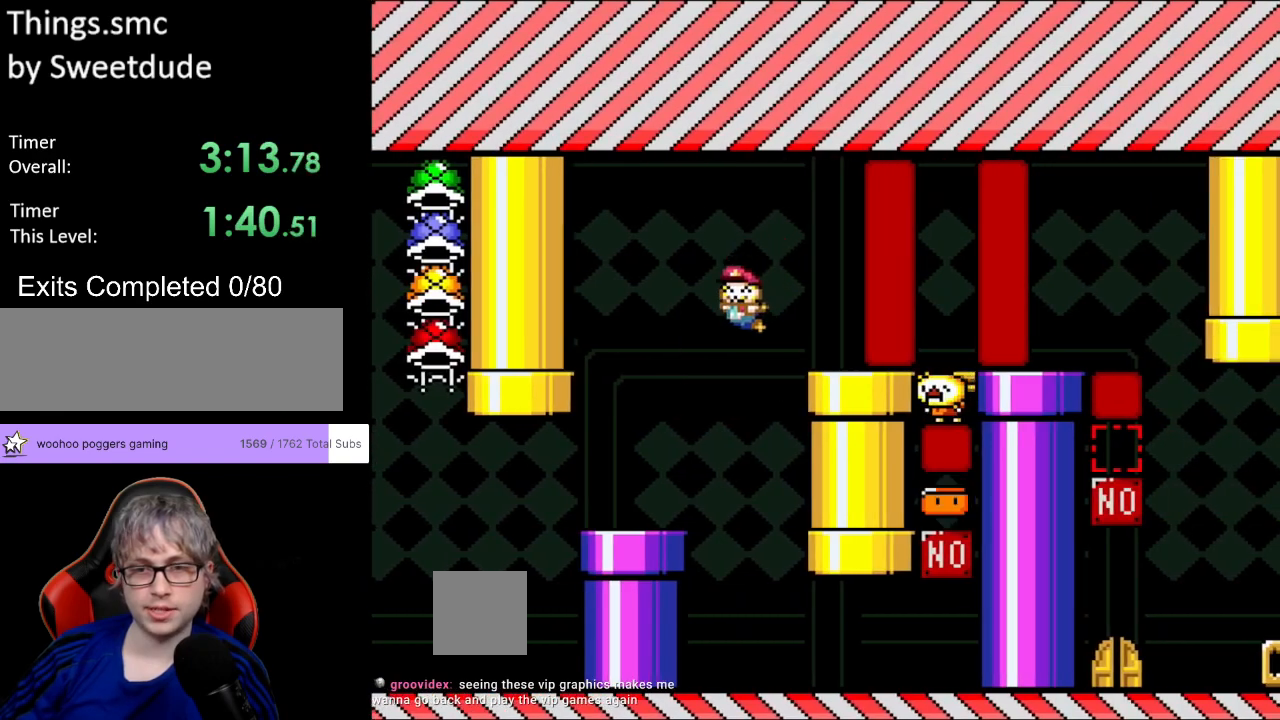
{"buttons": ["Y", "DPAD_RIGHT"], "events": [[50, "DPAD_RIGHT", "down"]]}
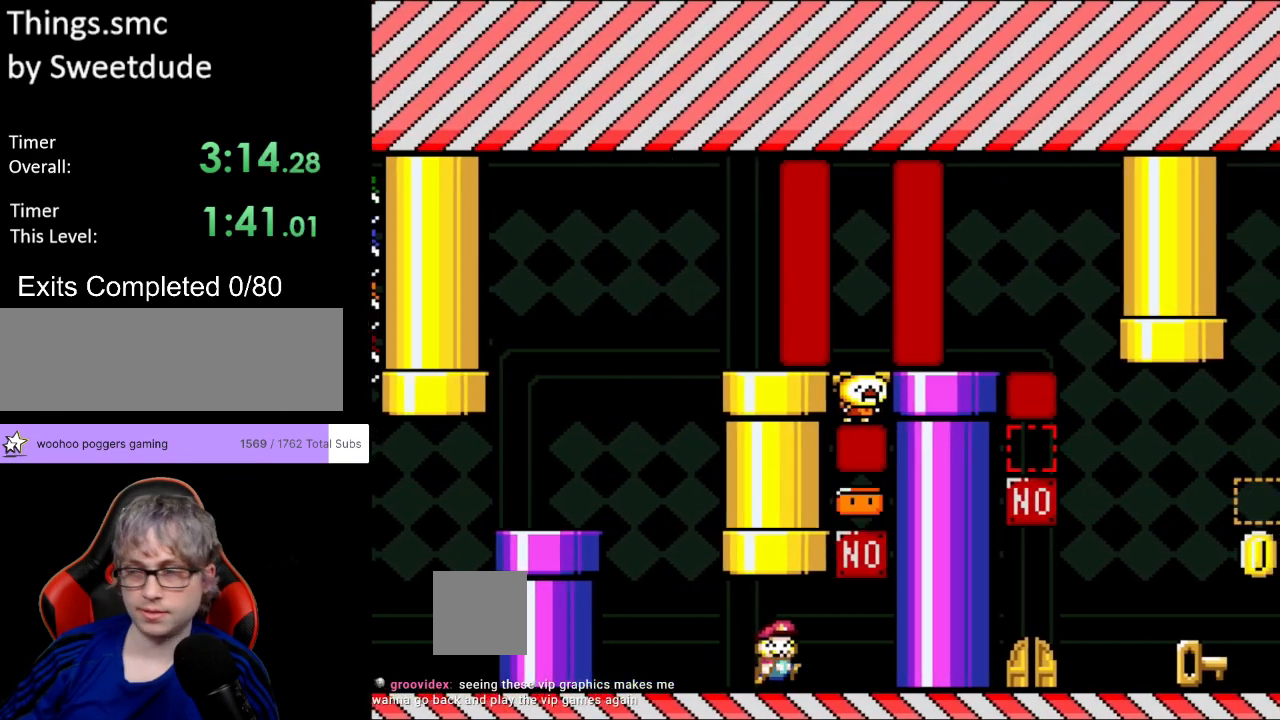
{"buttons": ["Y", "DPAD_LEFT"], "events": [[133, "B", "down"], [217, "DPAD_RIGHT", "up"], [233, "DPAD_LEFT", "down"], [300, "B", "up"]]}
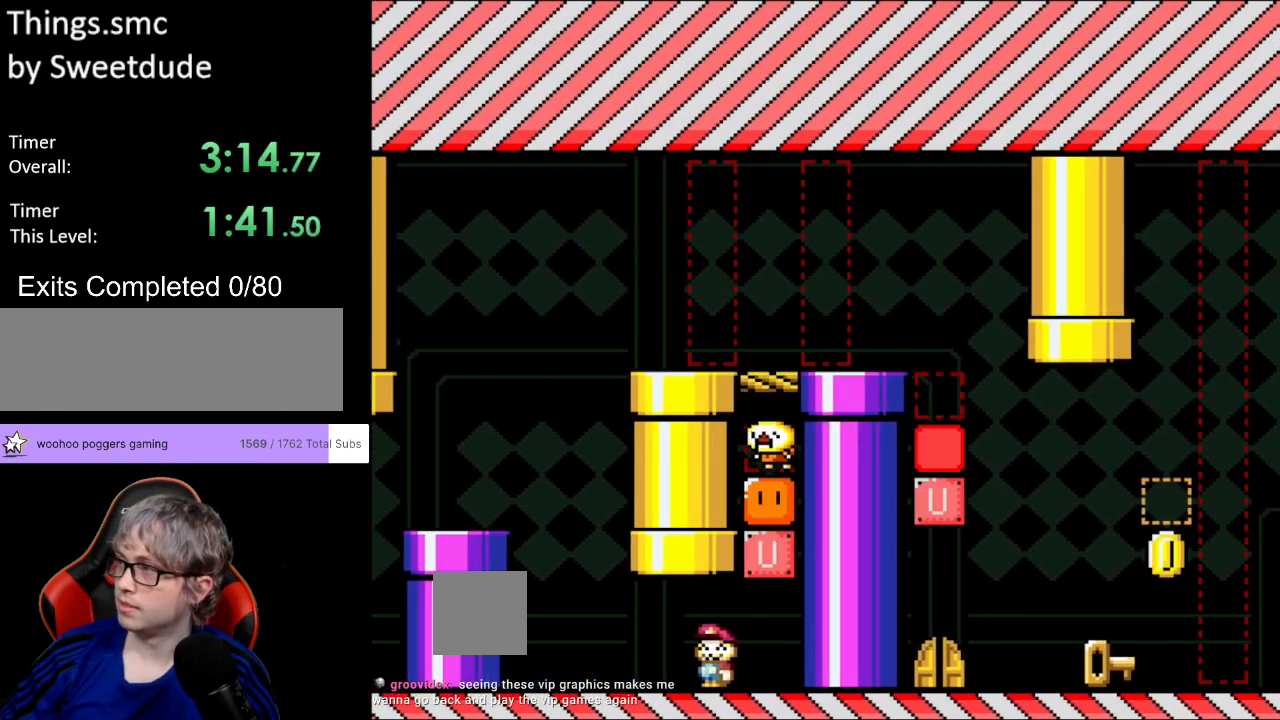
{"buttons": ["B", "Y", "DPAD_LEFT"], "events": [[333, "B", "down"]]}
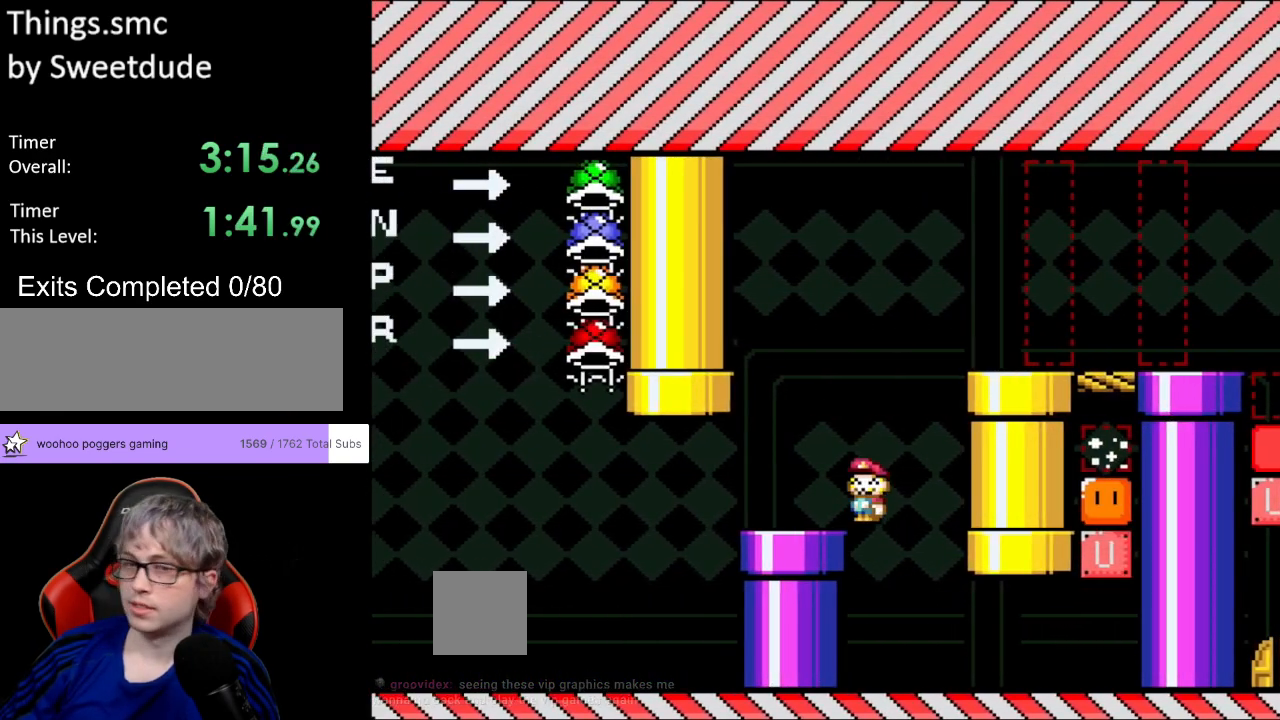
{"buttons": ["B", "Y", "DPAD_RIGHT"], "events": [[133, "B", "up"], [267, "DPAD_LEFT", "up"], [283, "DPAD_RIGHT", "down"], [500, "B", "down"]]}
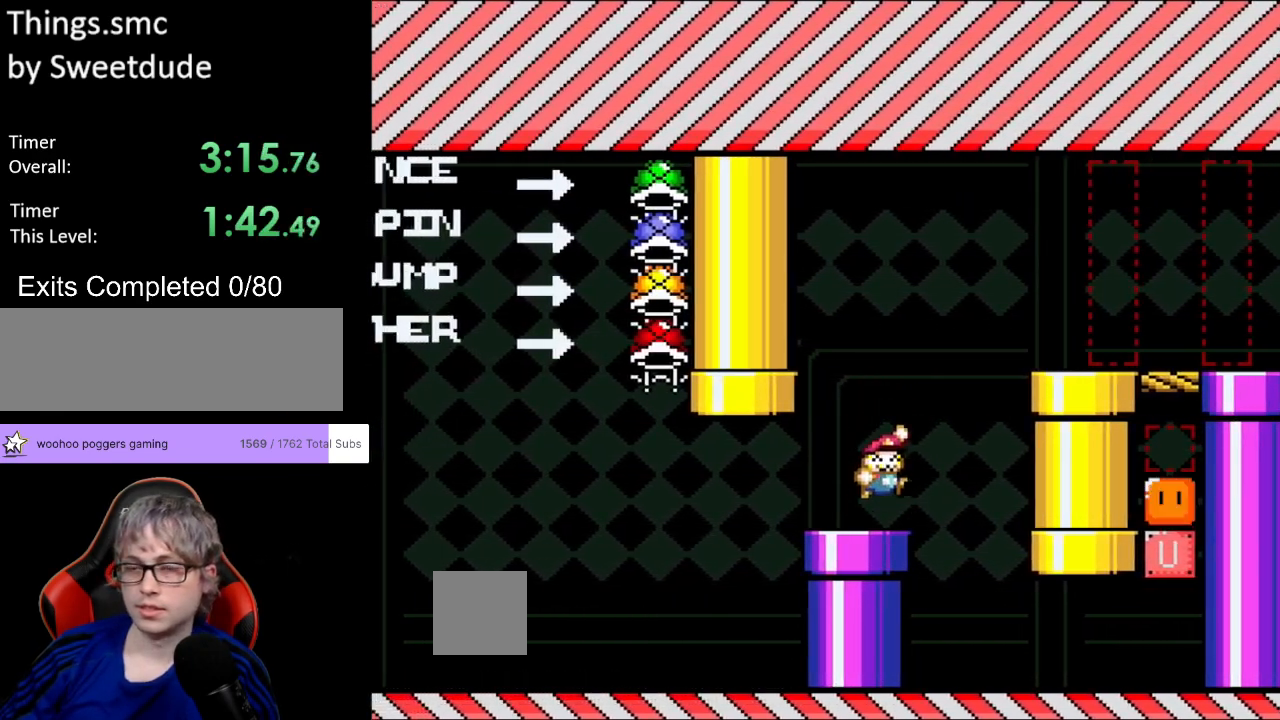
{"buttons": ["Y", "DPAD_RIGHT"], "events": [[300, "B", "up"]]}
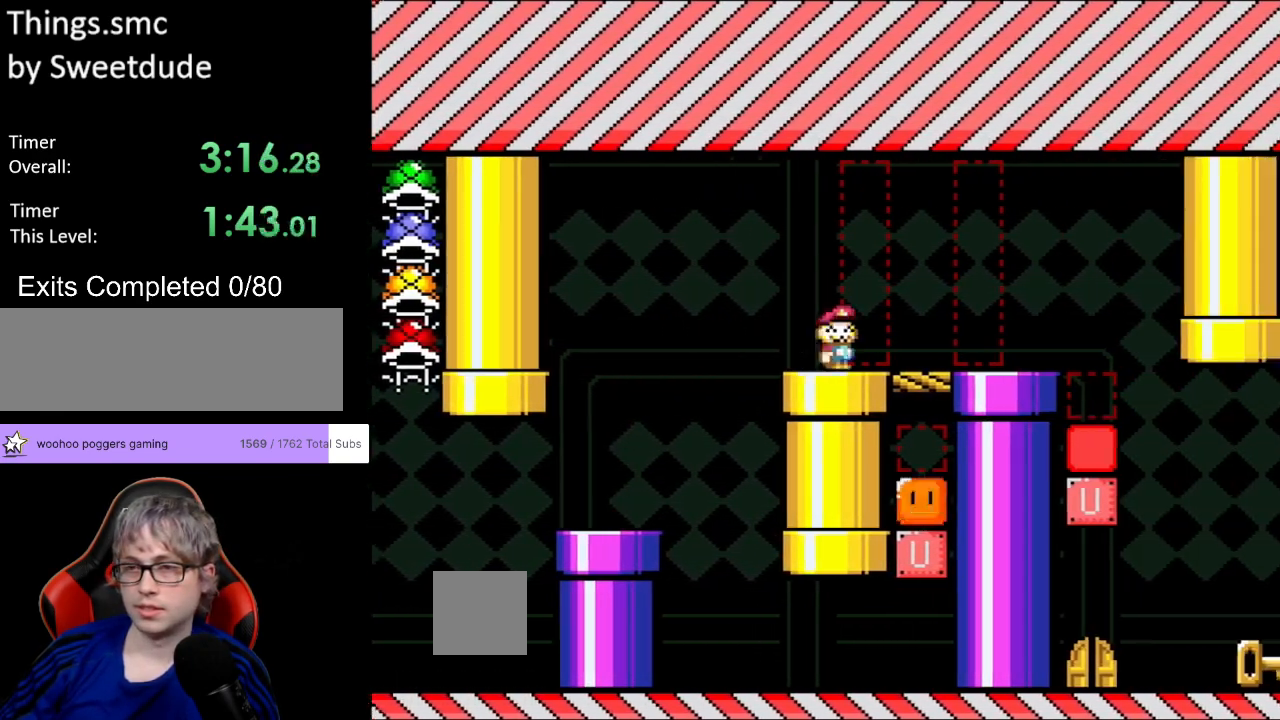
{"buttons": ["Y", "DPAD_RIGHT"], "events": []}
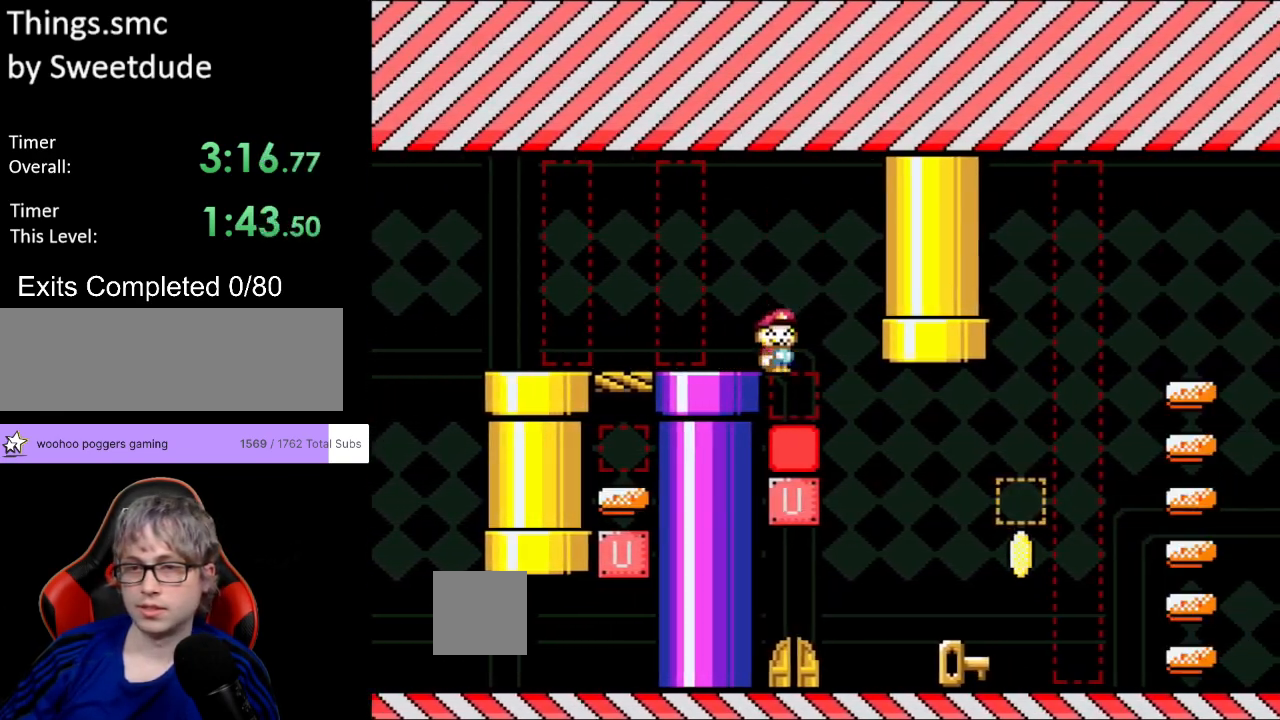
{"buttons": ["Y", "DPAD_RIGHT"], "events": [[183, "DPAD_RIGHT", "up"], [200, "DPAD_LEFT", "down"], [317, "DPAD_LEFT", "up"], [333, "DPAD_RIGHT", "down"]]}
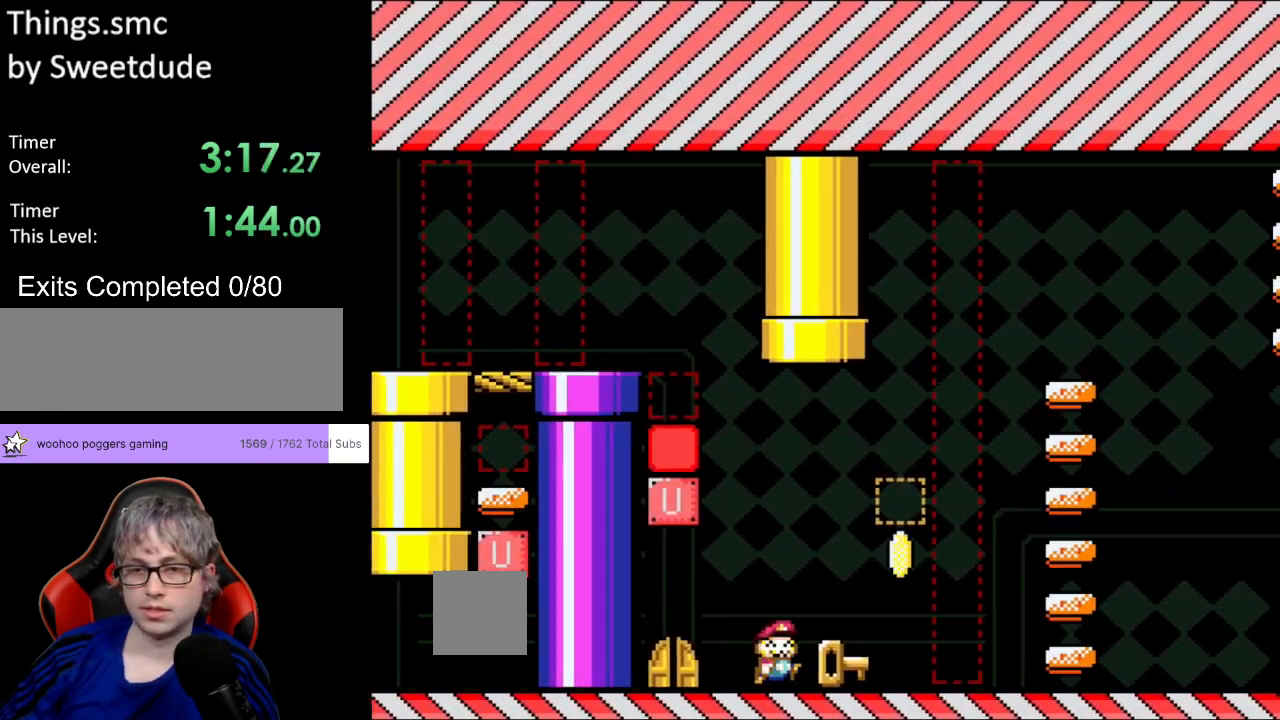
{"buttons": ["Y"], "events": [[167, "DPAD_RIGHT", "up"], [200, "DPAD_LEFT", "down"], [350, "DPAD_LEFT", "up"]]}
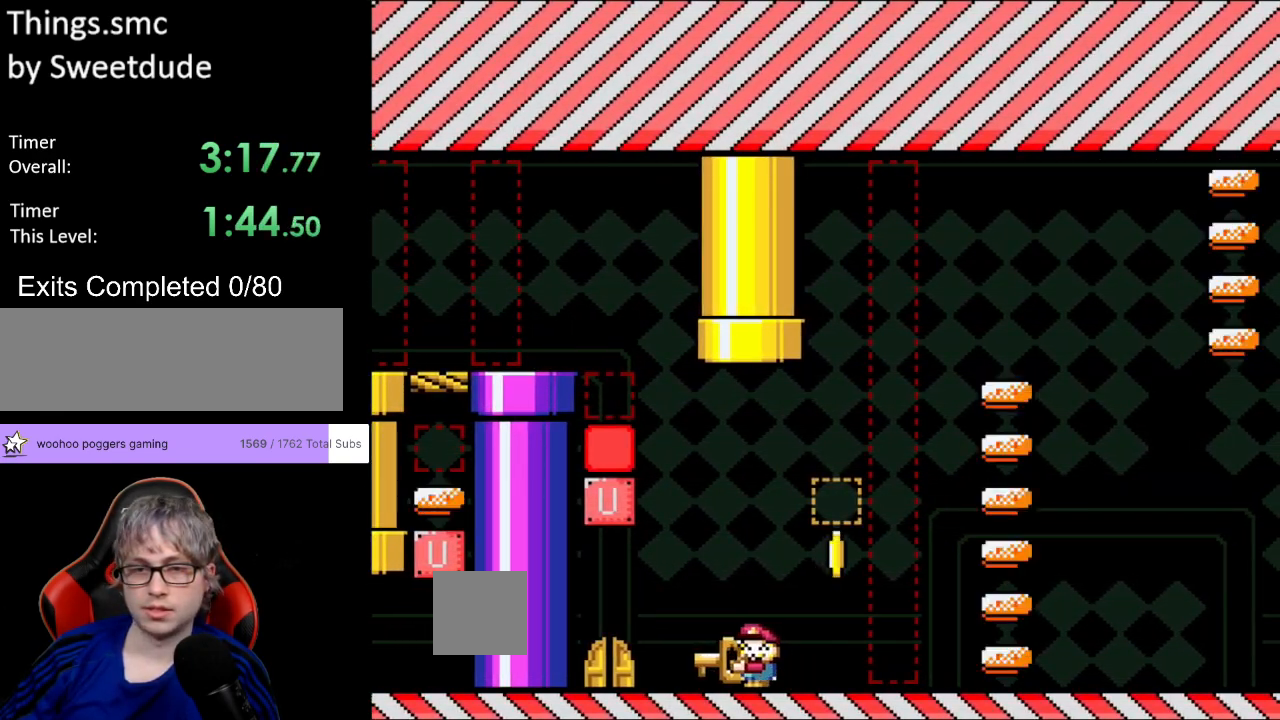
{"buttons": ["Y", "DPAD_LEFT"], "events": [[50, "DPAD_LEFT", "down"], [267, "DPAD_LEFT", "up"], [467, "DPAD_LEFT", "down"]]}
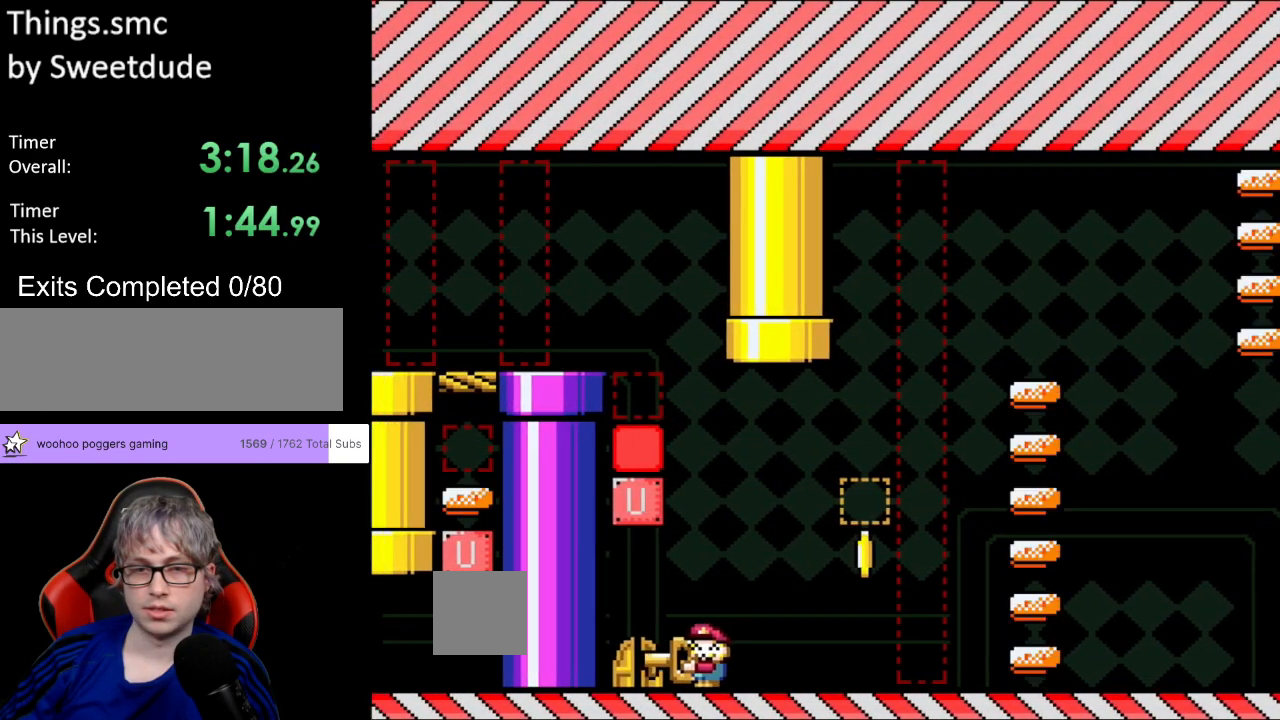
{"buttons": ["Y", "DPAD_RIGHT"], "events": [[167, "B", "down"], [200, "DPAD_LEFT", "up"], [250, "DPAD_RIGHT", "down"], [350, "B", "up"]]}
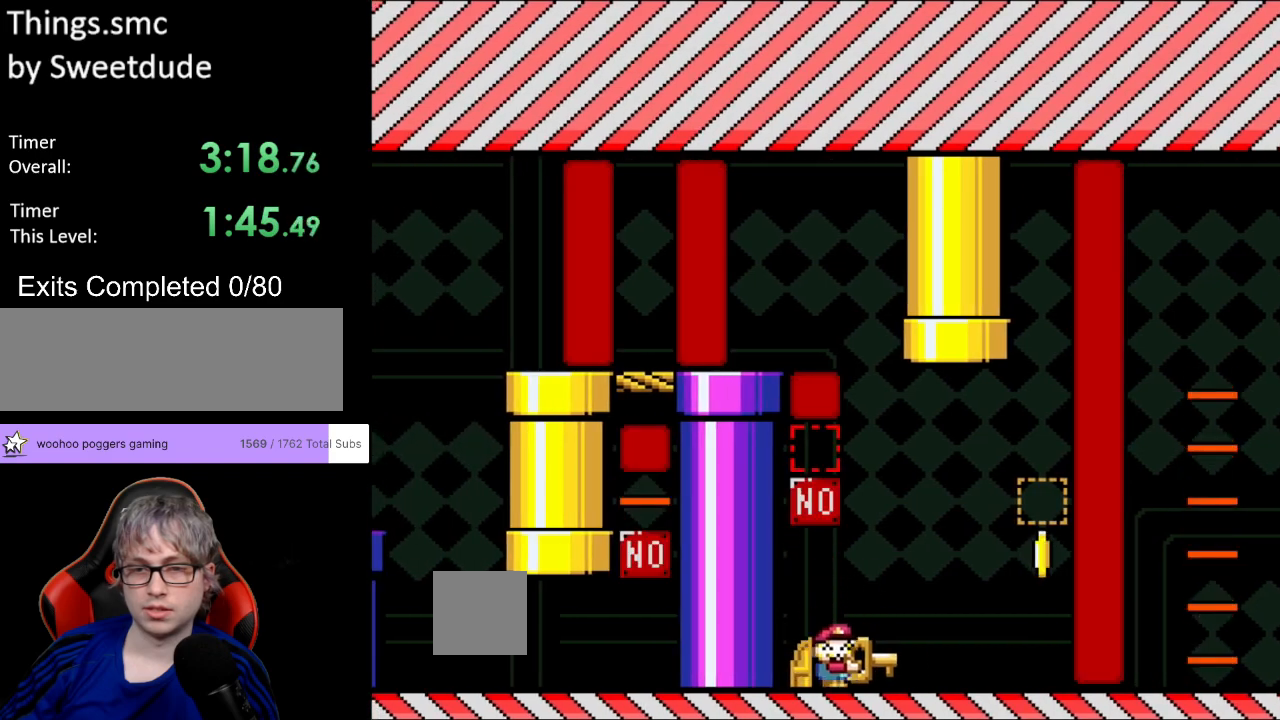
{"buttons": ["B", "Y", "DPAD_LEFT"], "events": [[400, "B", "down"], [400, "DPAD_RIGHT", "up"], [433, "DPAD_LEFT", "down"]]}
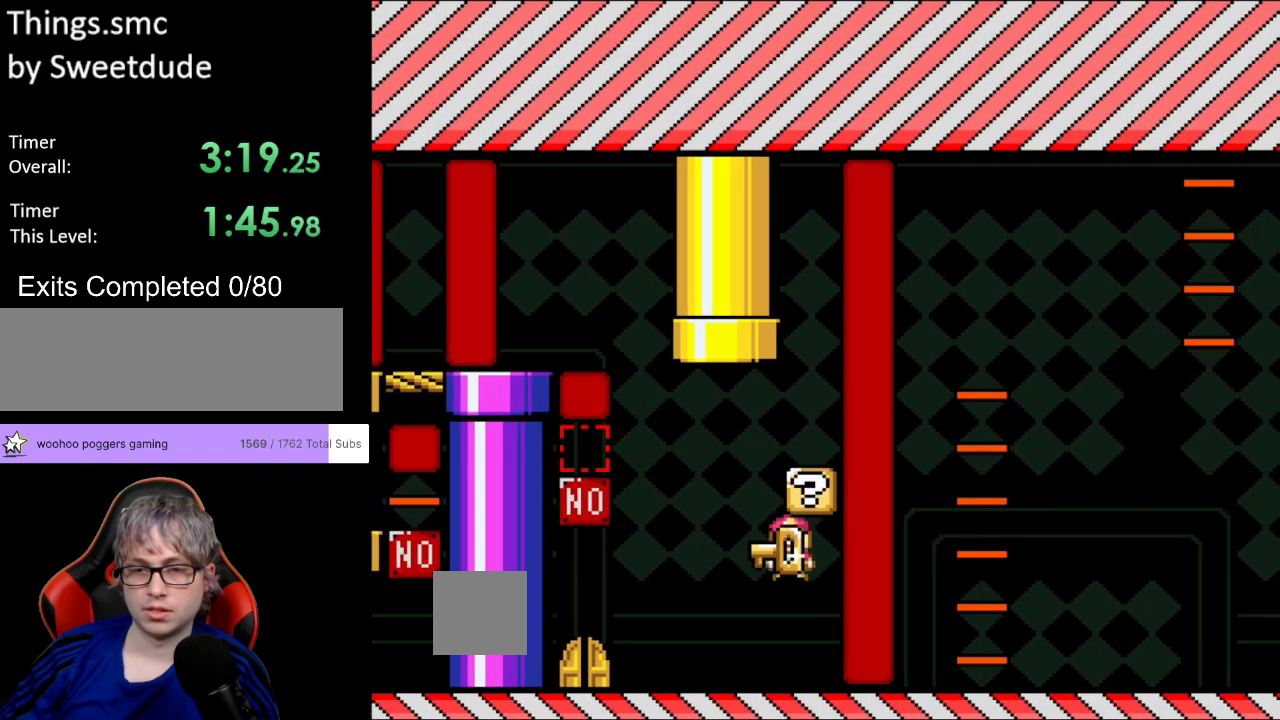
{"buttons": ["Y", "DPAD_LEFT"], "events": [[83, "B", "up"], [117, "DPAD_LEFT", "up"], [200, "DPAD_LEFT", "down"]]}
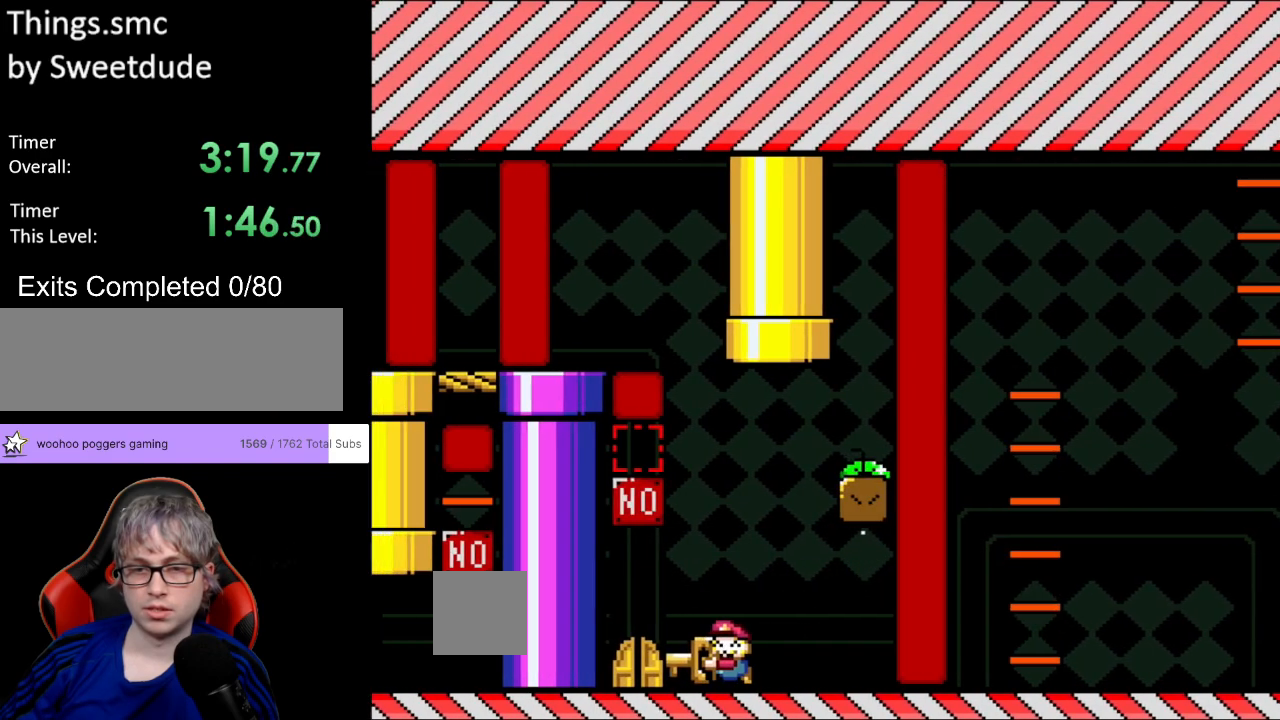
{"buttons": ["Y", "DPAD_RIGHT"], "events": [[100, "B", "down"], [167, "DPAD_LEFT", "up"], [217, "DPAD_RIGHT", "down"], [300, "B", "up"]]}
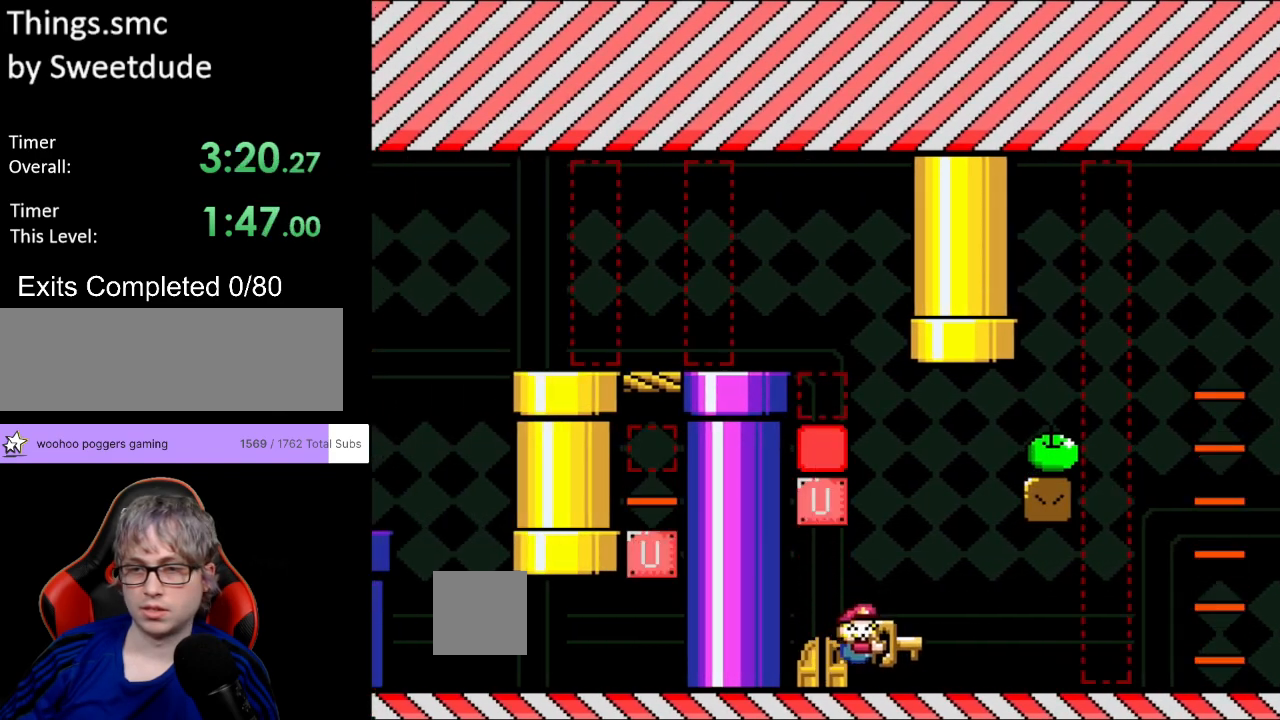
{"buttons": ["B", "Y", "DPAD_RIGHT"], "events": [[17, "B", "down"], [283, "B", "up"], [483, "B", "down"]]}
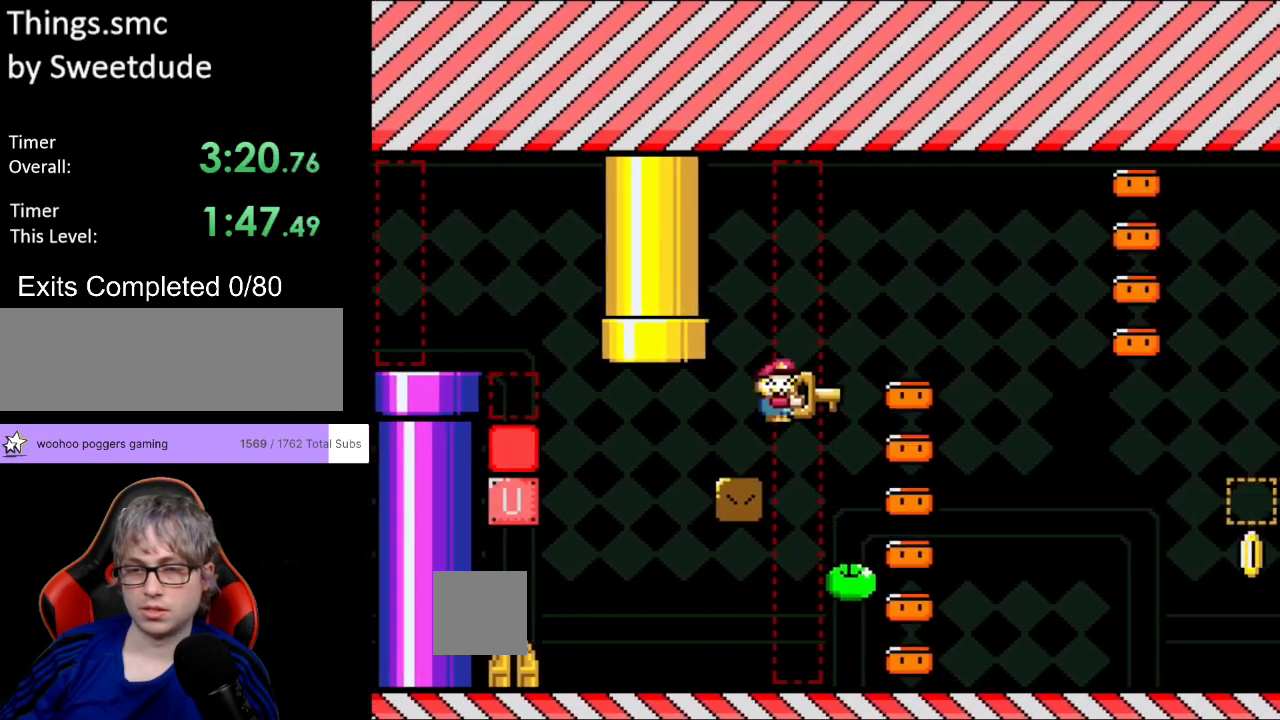
{"buttons": ["Y", "DPAD_LEFT"], "events": [[183, "B", "up"], [483, "DPAD_RIGHT", "up"], [500, "DPAD_LEFT", "down"]]}
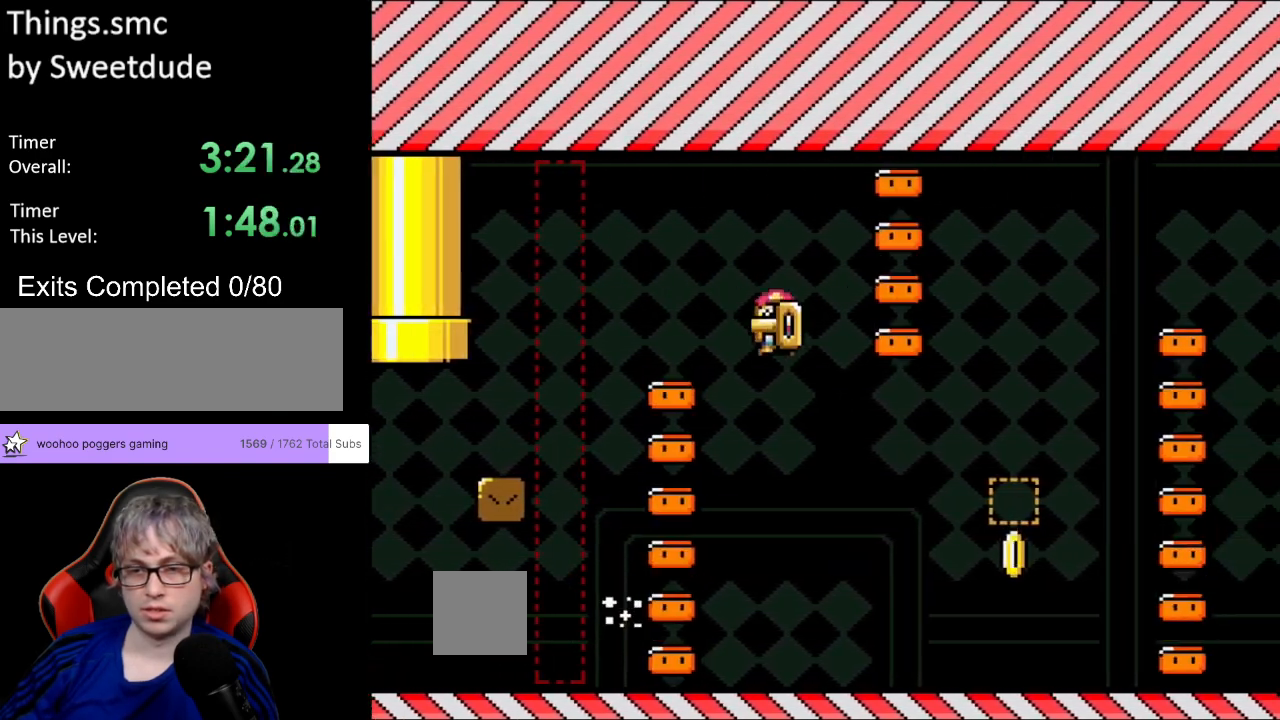
{"buttons": ["Y", "DPAD_RIGHT"], "events": [[83, "DPAD_LEFT", "up"], [83, "DPAD_RIGHT", "down"]]}
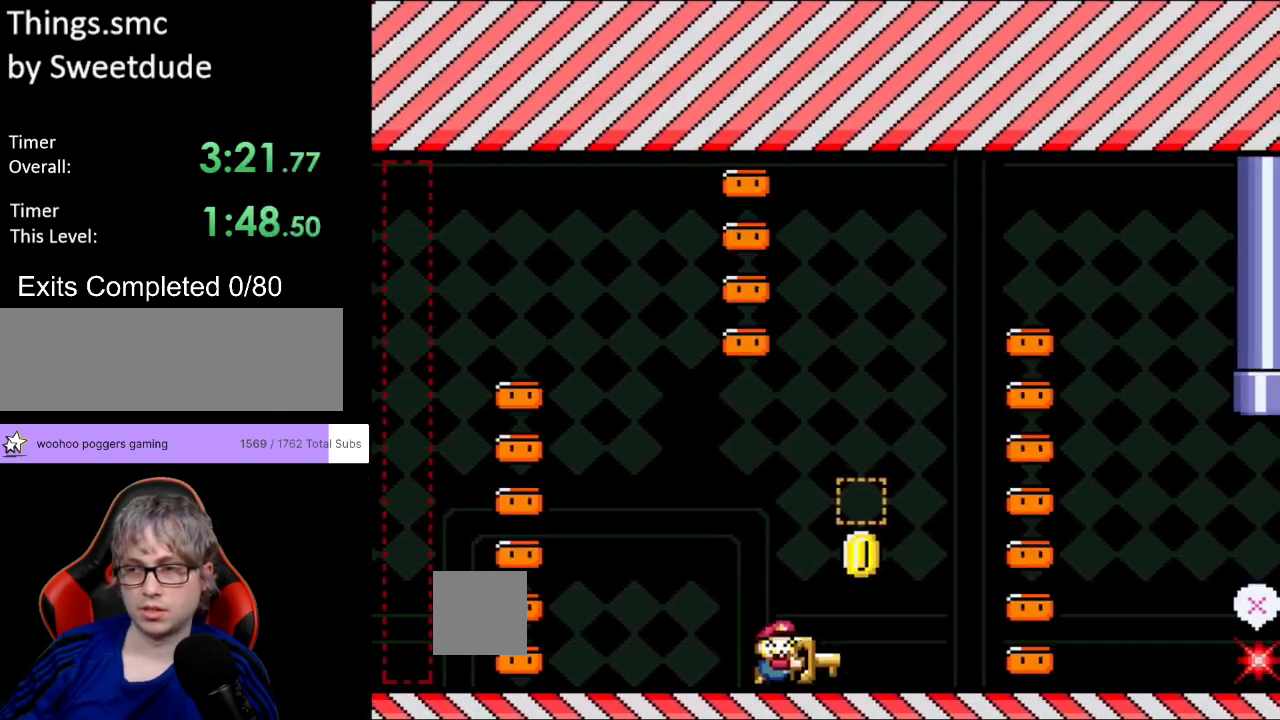
{"buttons": ["B", "Y", "DPAD_LEFT"], "events": [[50, "B", "down"], [100, "DPAD_RIGHT", "up"], [133, "DPAD_LEFT", "down"], [233, "B", "up"], [483, "B", "down"]]}
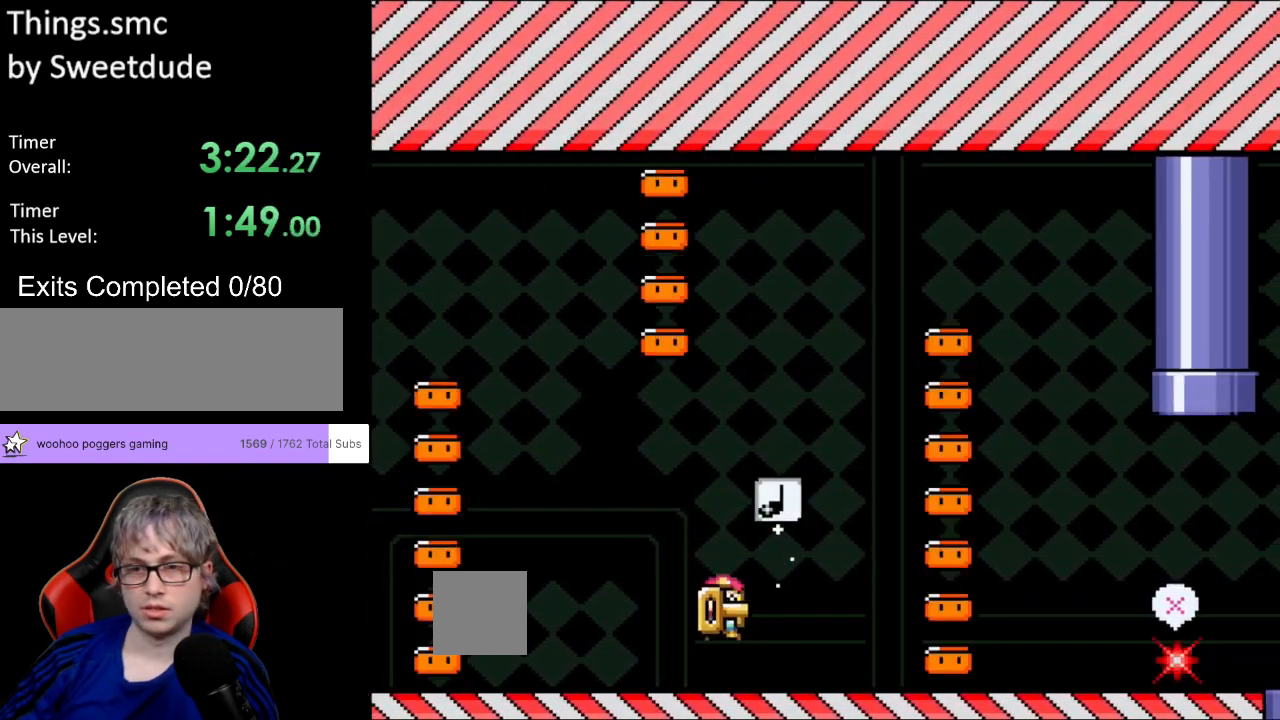
{"buttons": ["B", "Y", "DPAD_RIGHT"], "events": [[17, "DPAD_LEFT", "up"], [33, "DPAD_RIGHT", "down"], [217, "DPAD_RIGHT", "up"], [267, "B", "up"], [350, "DPAD_RIGHT", "down"], [417, "B", "down"]]}
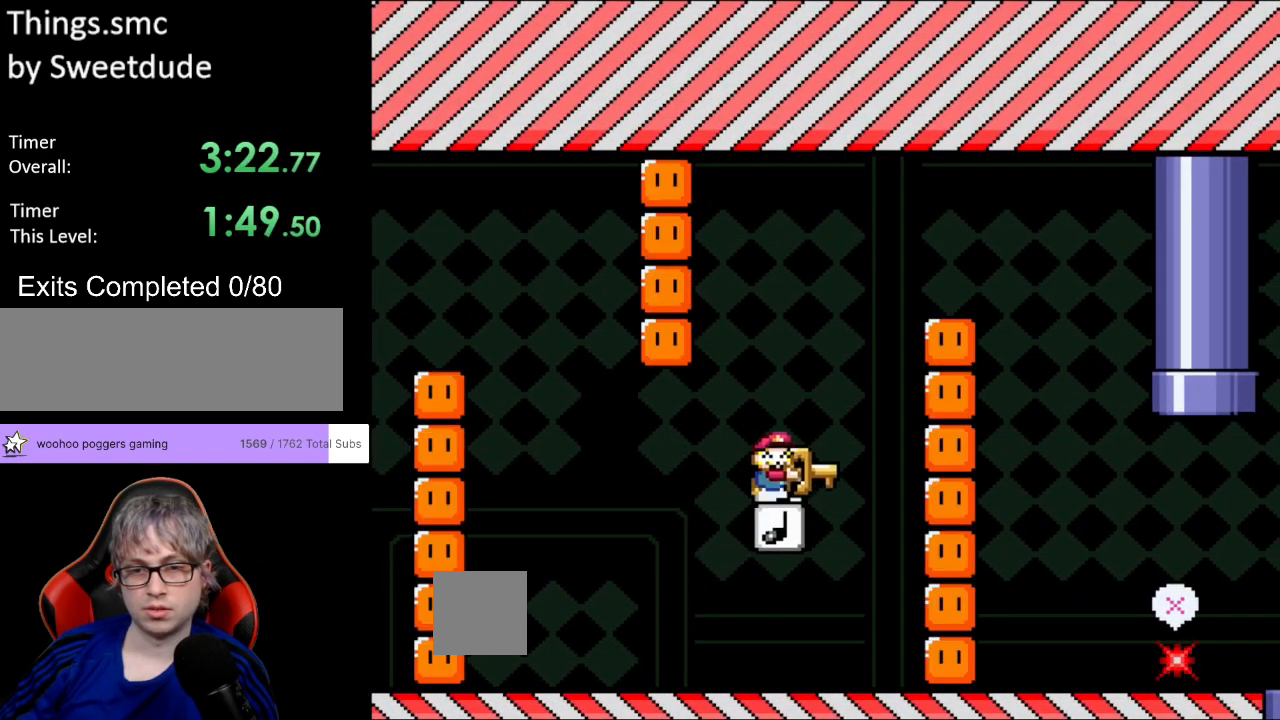
{"buttons": ["B", "Y", "DPAD_RIGHT"], "events": [[200, "B", "up"], [267, "B", "down"]]}
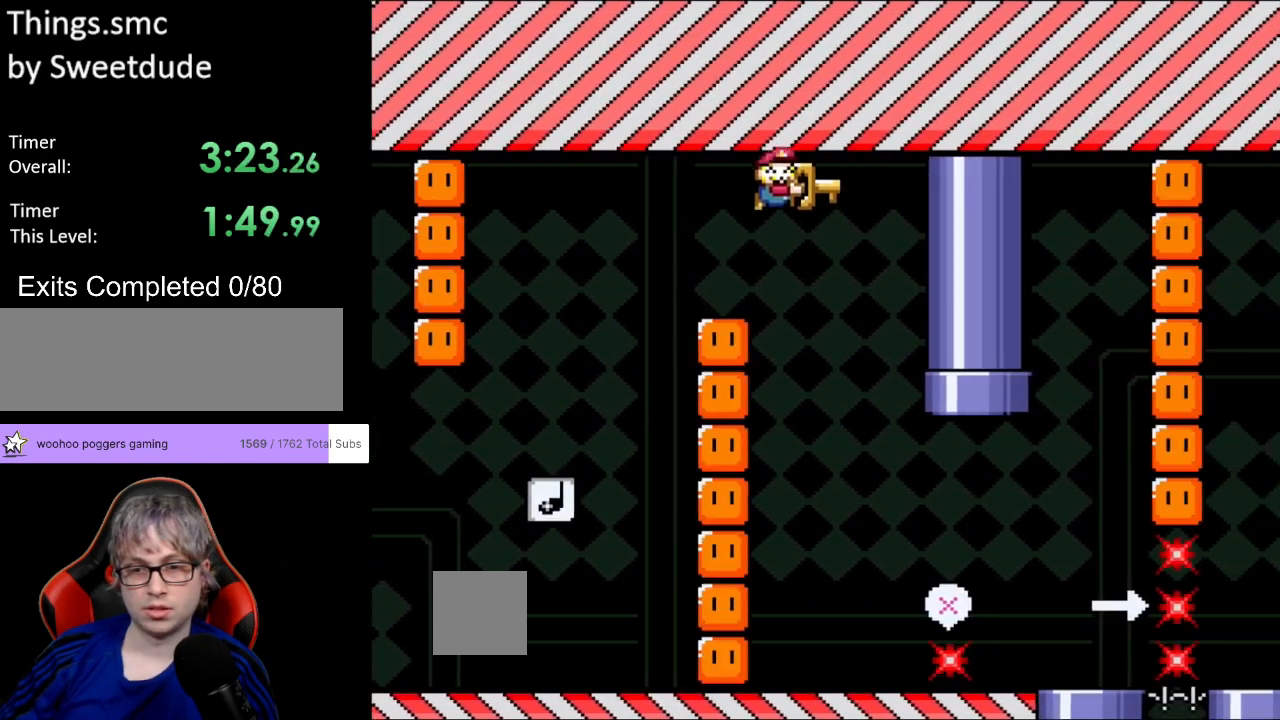
{"buttons": ["Y", "DPAD_LEFT"], "events": [[167, "DPAD_RIGHT", "up"], [217, "DPAD_LEFT", "down"], [417, "B", "up"]]}